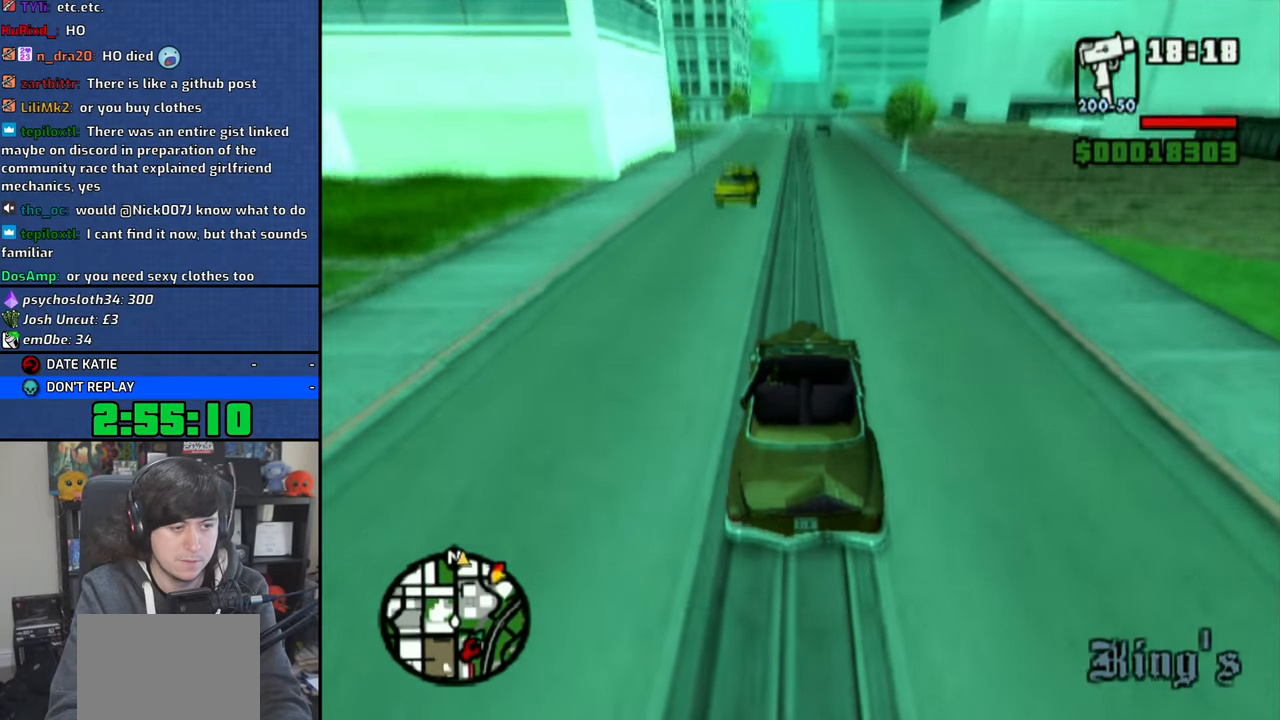
Gameplay with a controller (PlayStation layout); each line is a JSON object with the inputs held at the frame after it. "events" lists button and stick changes between this image and that frame as [ms after this image, input, new state], when the widget could be followed in between.
{"buttons": ["CROSS"], "left_stick": "center", "right_stick": "down", "events": []}
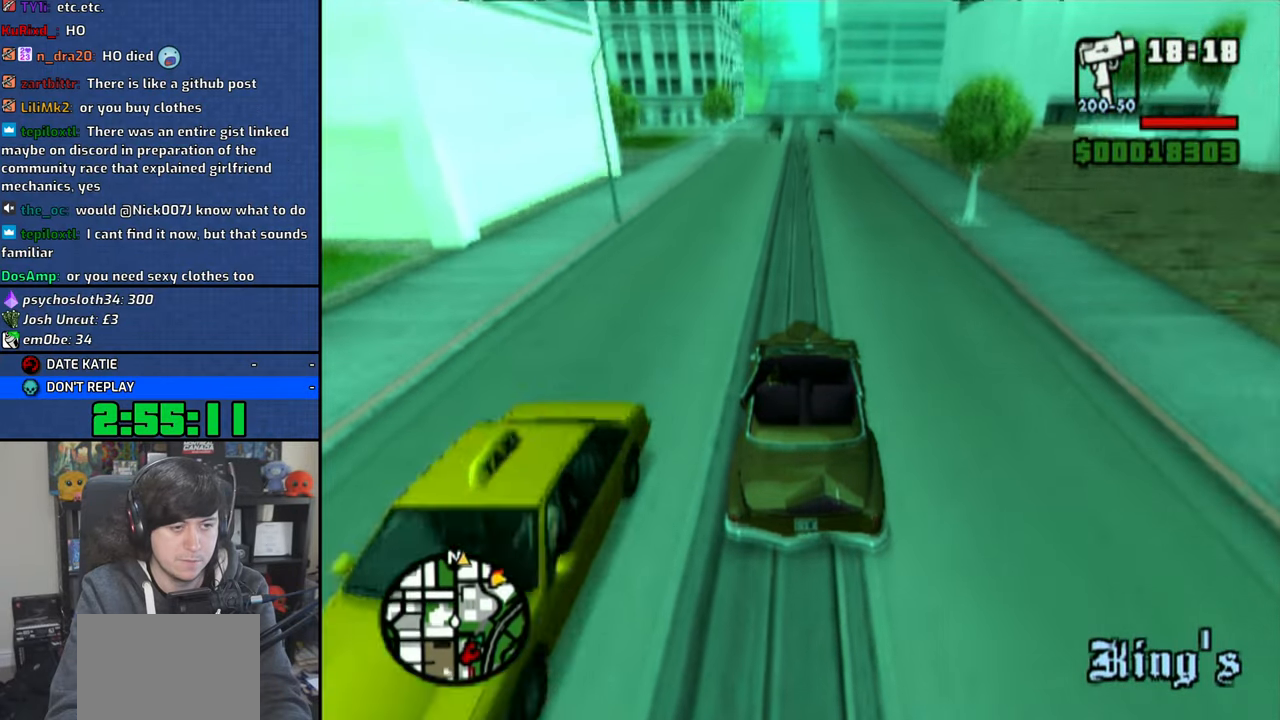
{"buttons": ["CROSS"], "left_stick": "center", "right_stick": "down", "events": [[83, "left_stick", "left"], [183, "left_stick", "center"]]}
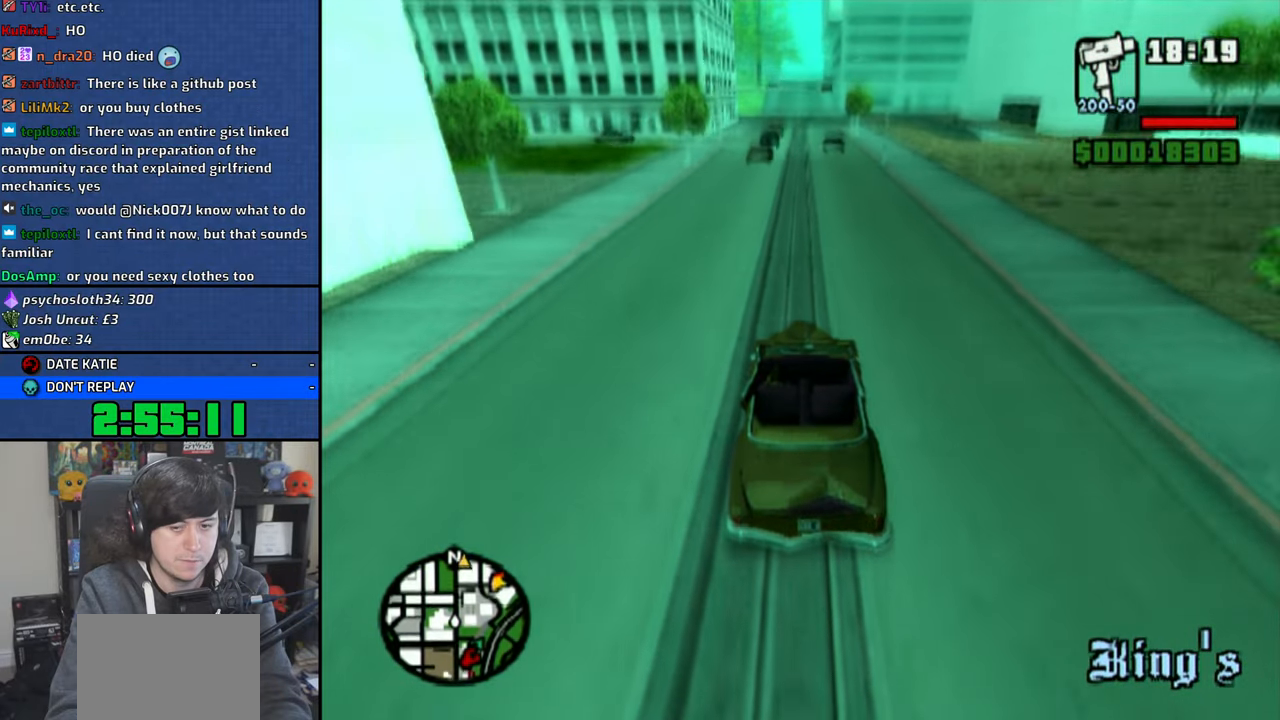
{"buttons": ["CROSS"], "left_stick": "right", "right_stick": "down", "events": [[466, "left_stick", "right"]]}
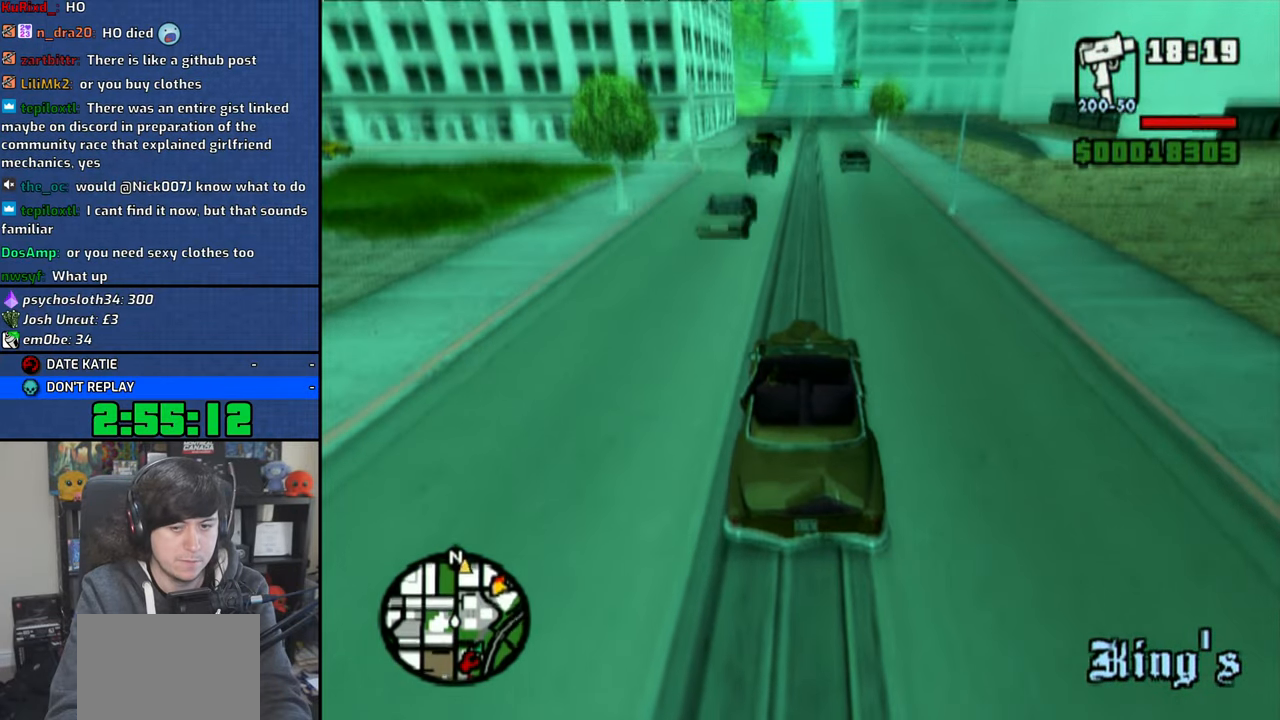
{"buttons": ["CROSS"], "left_stick": "center", "right_stick": "down", "events": [[33, "left_stick", "center"]]}
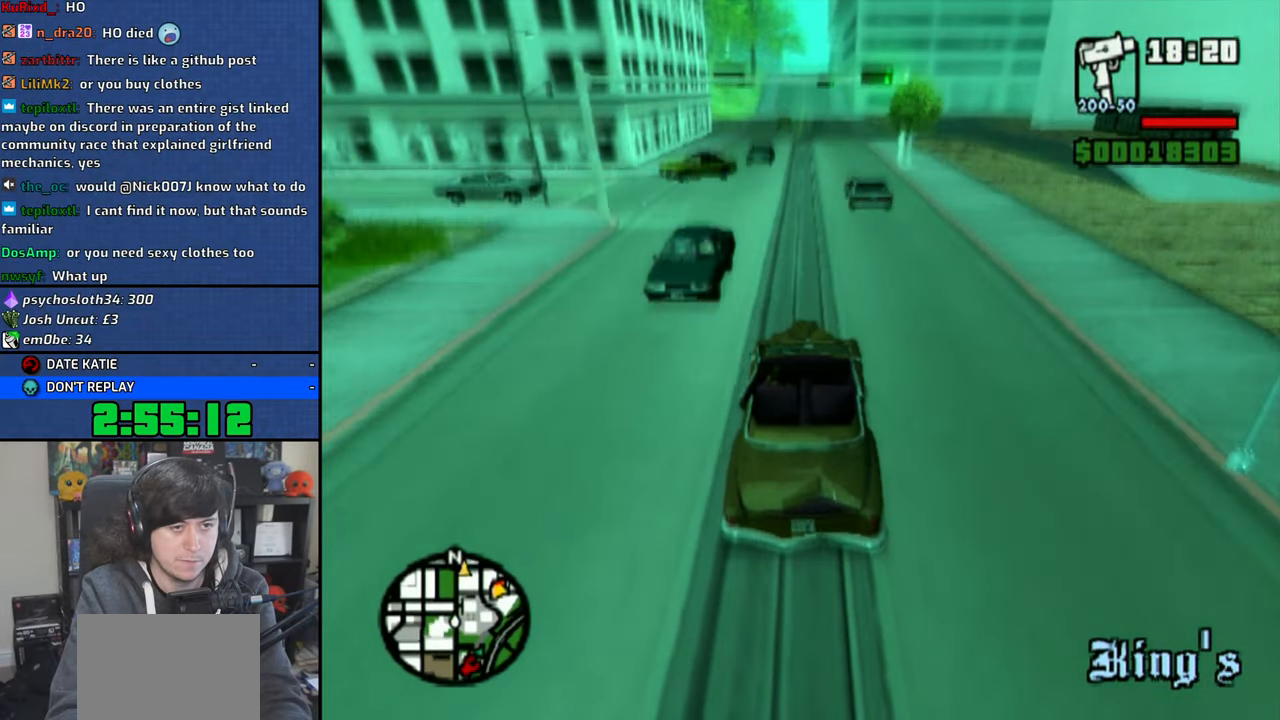
{"buttons": ["CROSS"], "left_stick": "right", "right_stick": "down", "events": [[133, "left_stick", "left"], [200, "left_stick", "center"], [500, "left_stick", "right"]]}
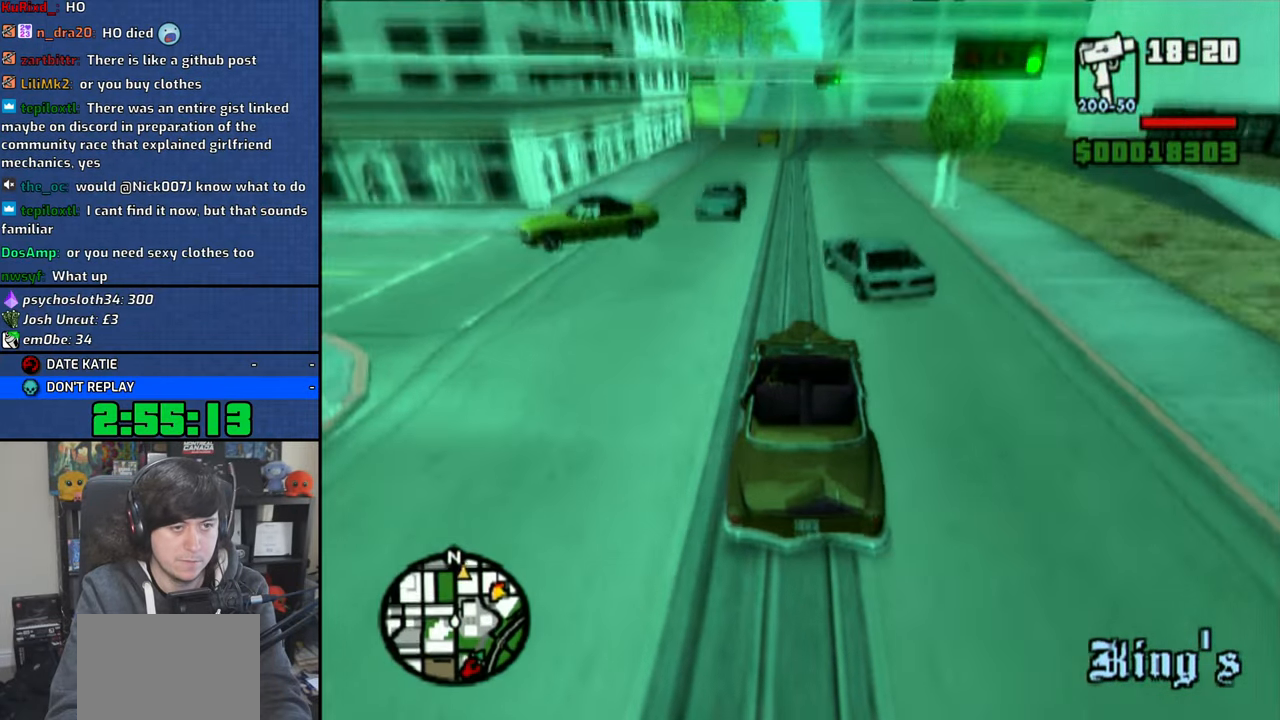
{"buttons": ["CROSS"], "left_stick": "up-left", "right_stick": "down", "events": [[416, "left_stick", "up-left"]]}
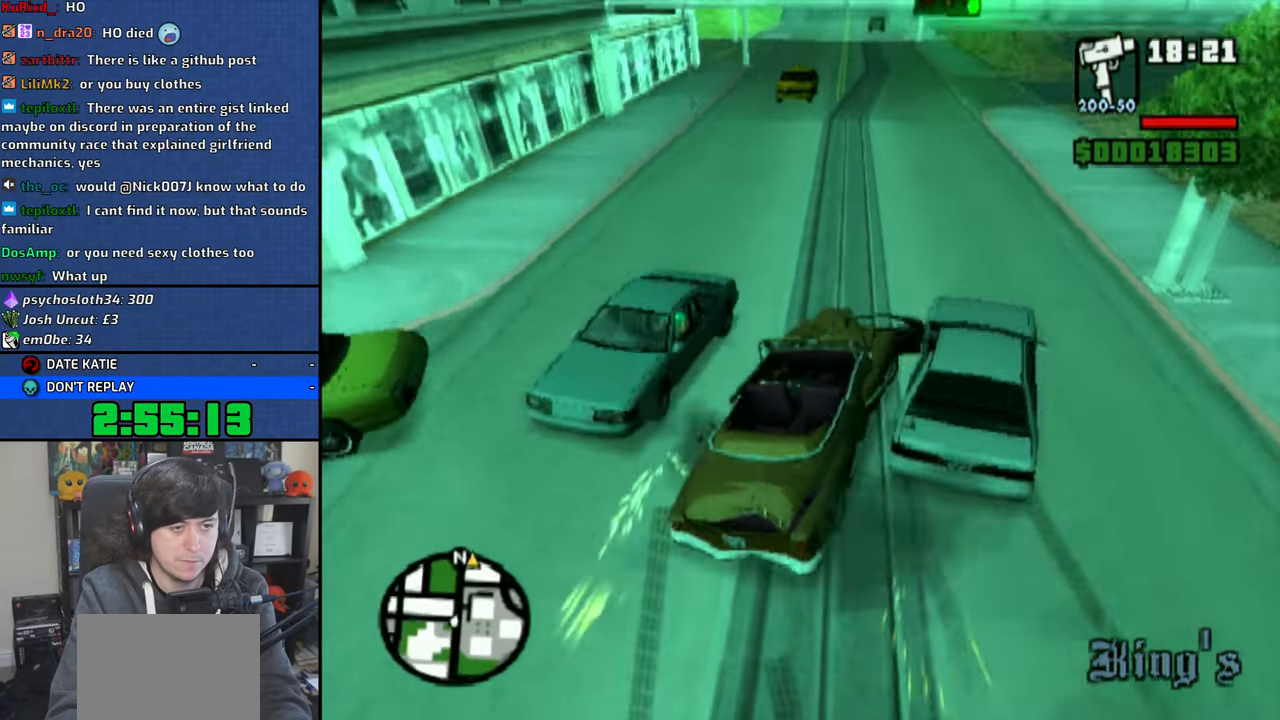
{"buttons": ["CROSS"], "left_stick": "right", "right_stick": "down", "events": [[133, "left_stick", "right"]]}
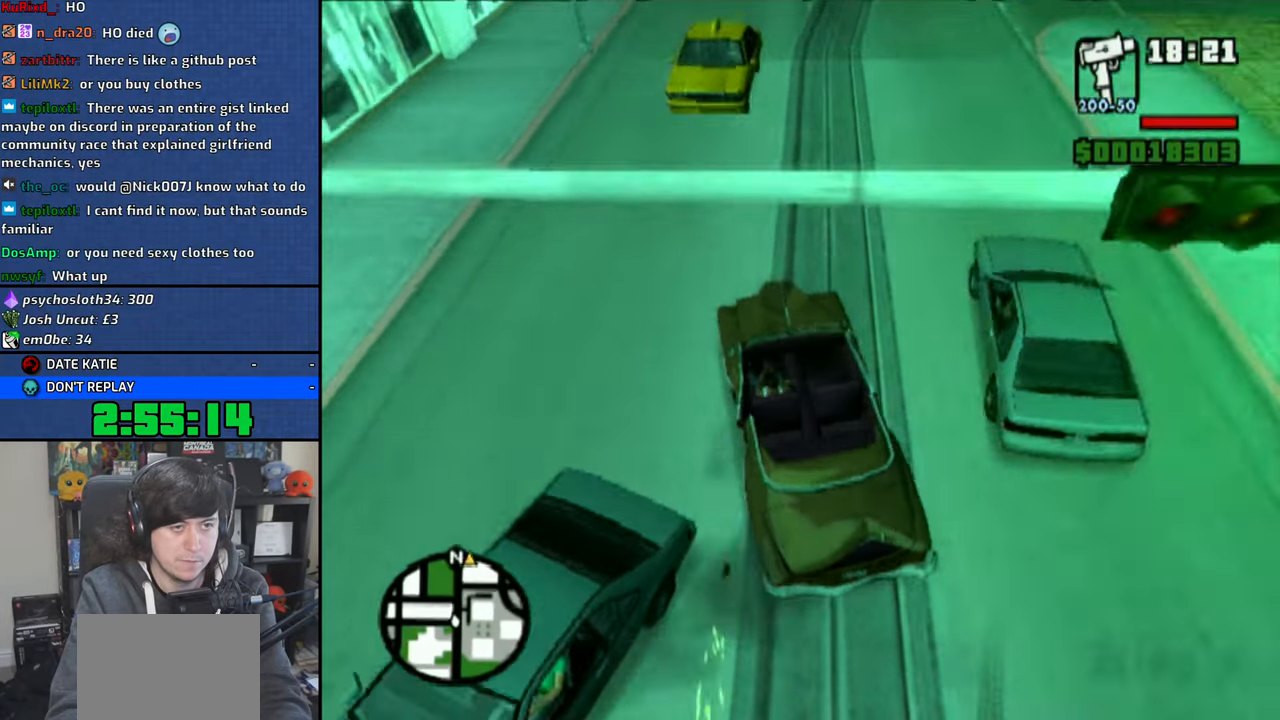
{"buttons": ["CROSS"], "left_stick": "center", "right_stick": "center", "events": [[183, "left_stick", "up-left"], [316, "right_stick", "center"], [483, "left_stick", "center"]]}
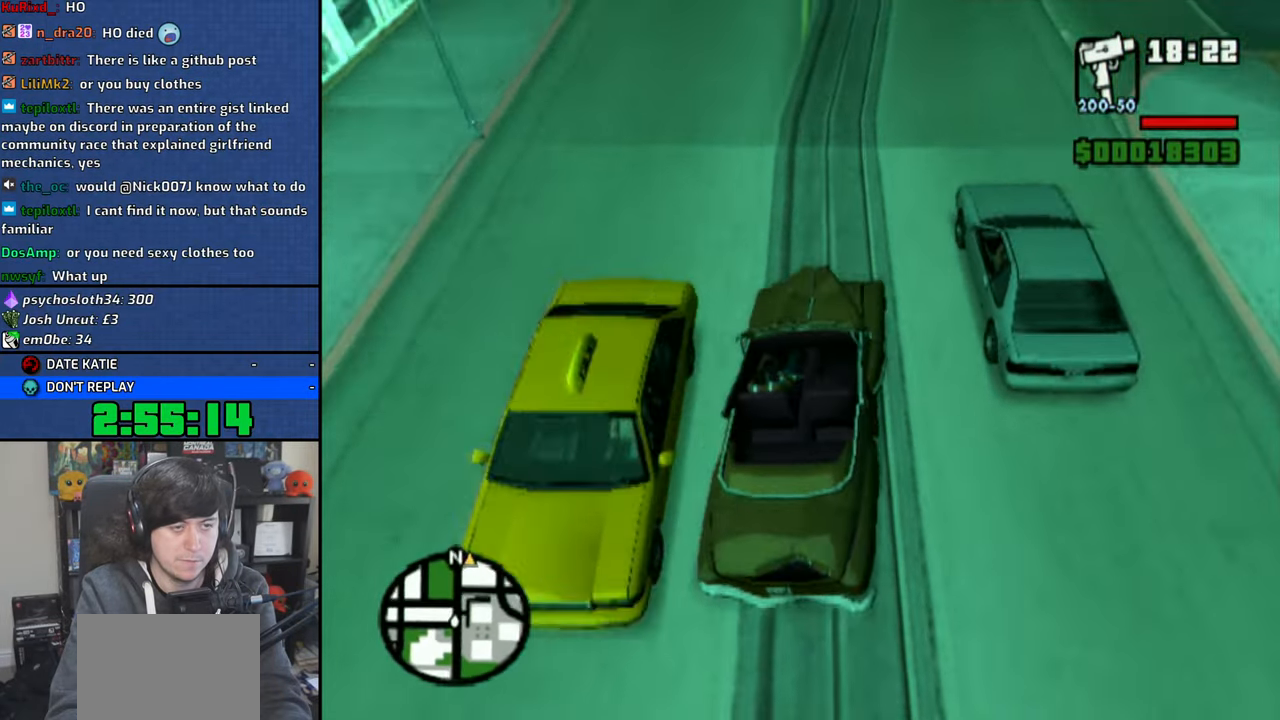
{"buttons": ["CROSS"], "left_stick": "center", "right_stick": "center", "events": []}
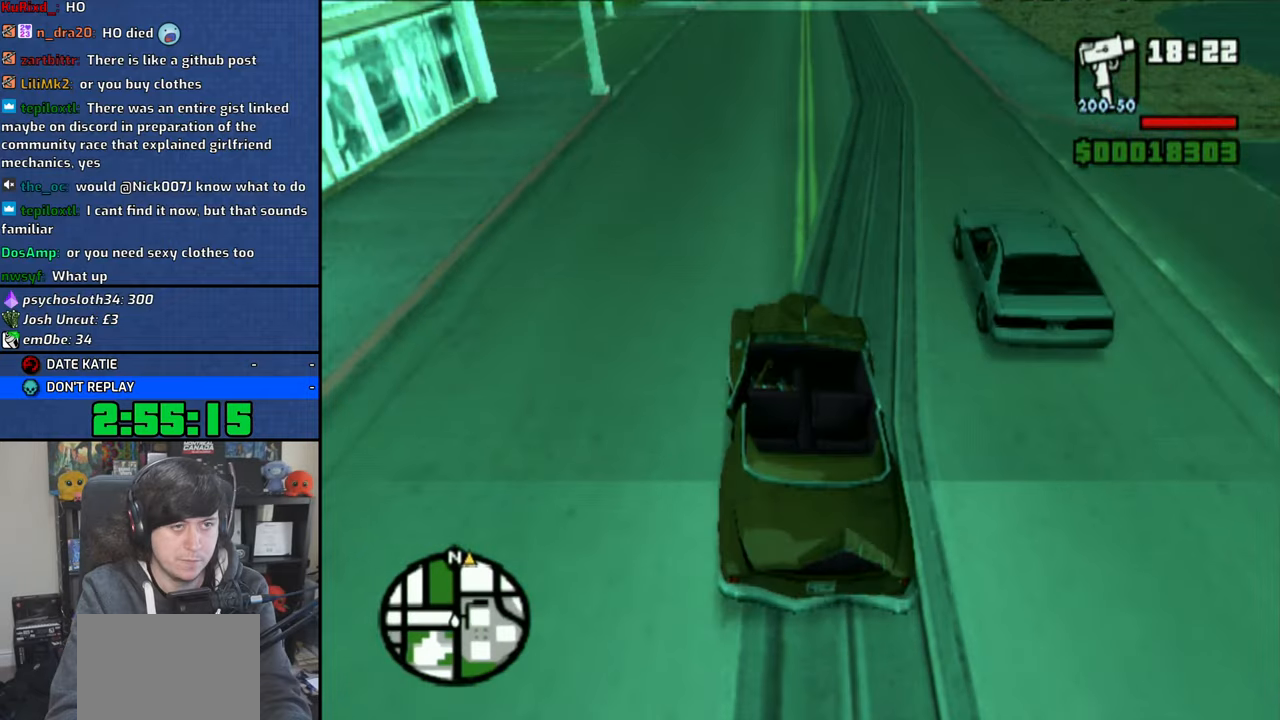
{"buttons": ["CROSS"], "left_stick": "center", "right_stick": "down", "events": [[100, "left_stick", "right"], [250, "right_stick", "down"], [266, "left_stick", "center"]]}
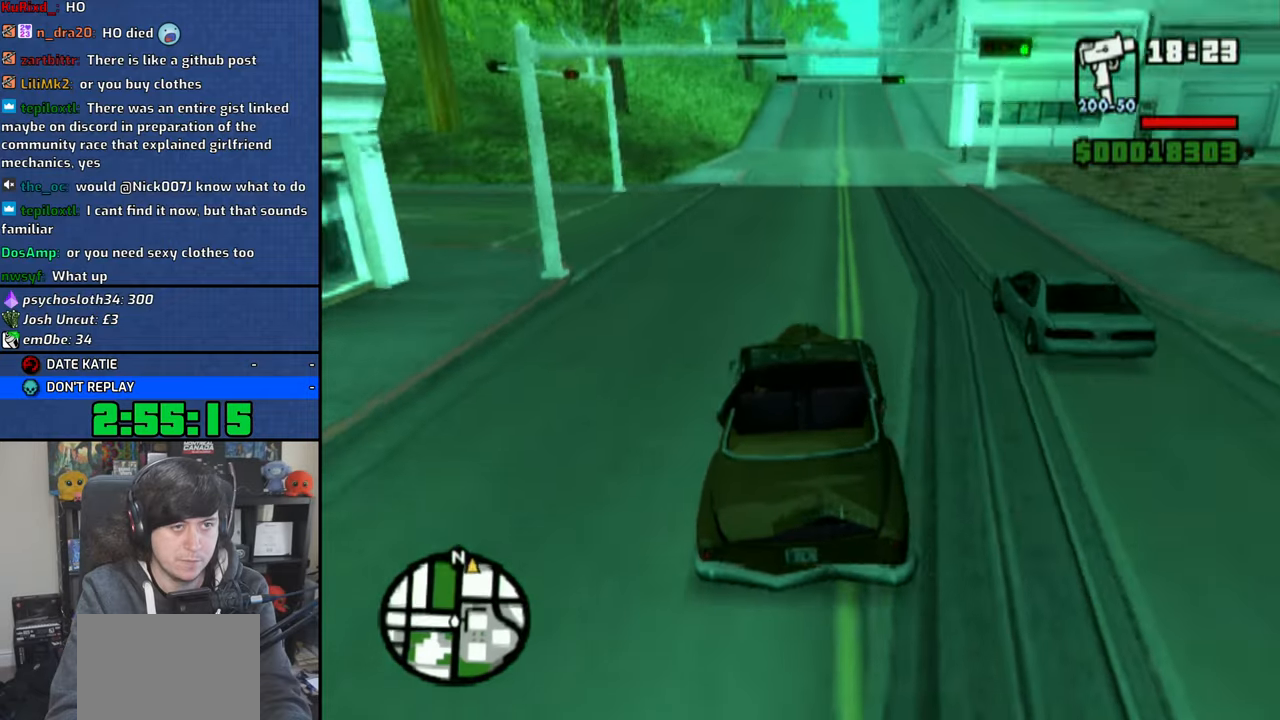
{"buttons": ["CROSS"], "left_stick": "center", "right_stick": "down", "events": [[183, "left_stick", "right"], [333, "left_stick", "center"]]}
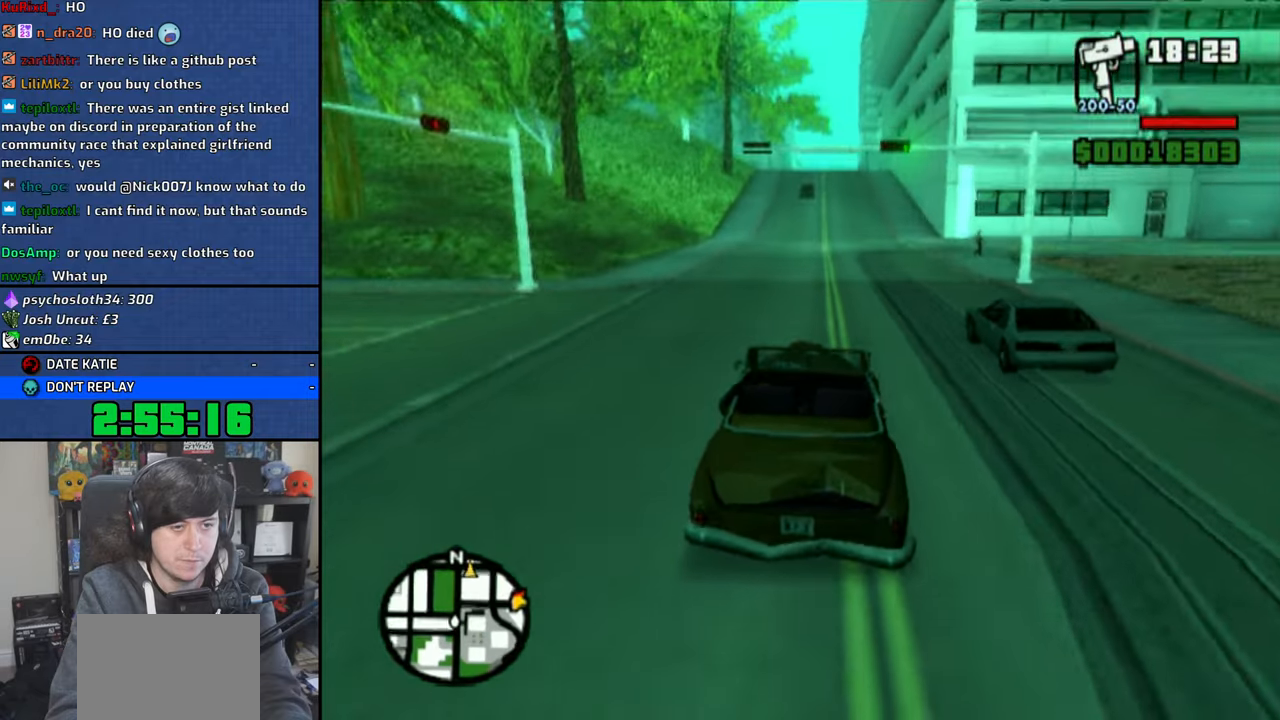
{"buttons": ["CROSS"], "left_stick": "center", "right_stick": "down", "events": []}